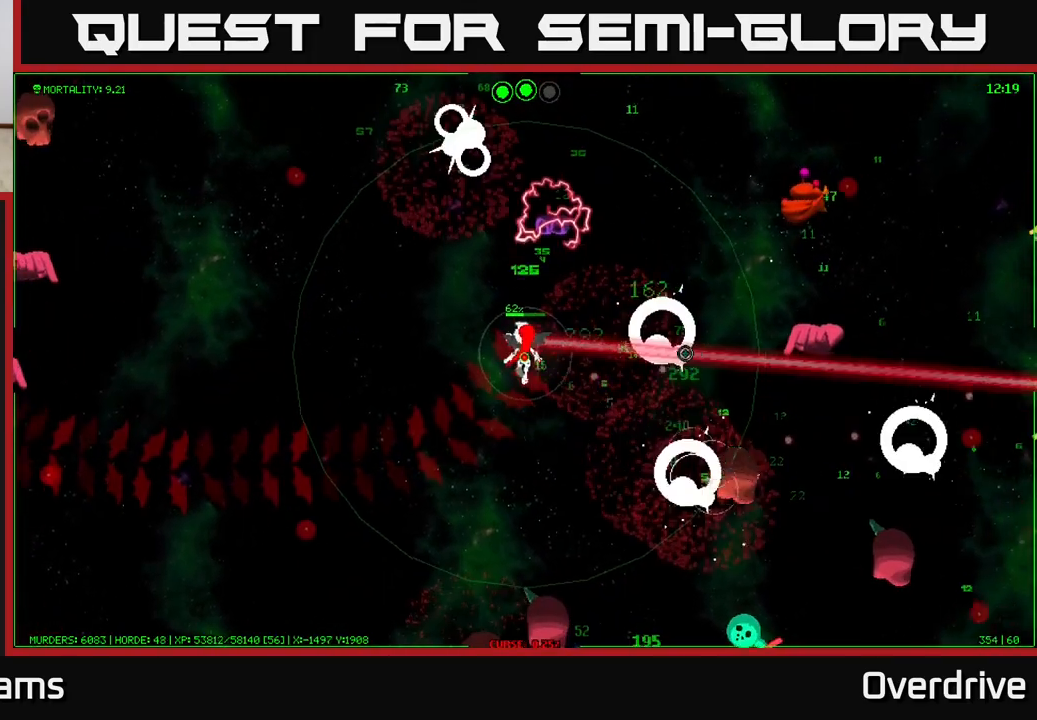
Gameplay with a controller (Xbox layout); each line is a JSON object with the inputs held at the frame after it. "events" lists button and stick changes between this image and that frame as [ms after this image, input, new state], when the widget could be followed in between.
{"buttons": [], "left_stick": "up-right", "right_stick": "up-right", "events": [[67, "left_stick", "right"], [433, "left_stick", "up-right"], [450, "right_stick", "up-right"]]}
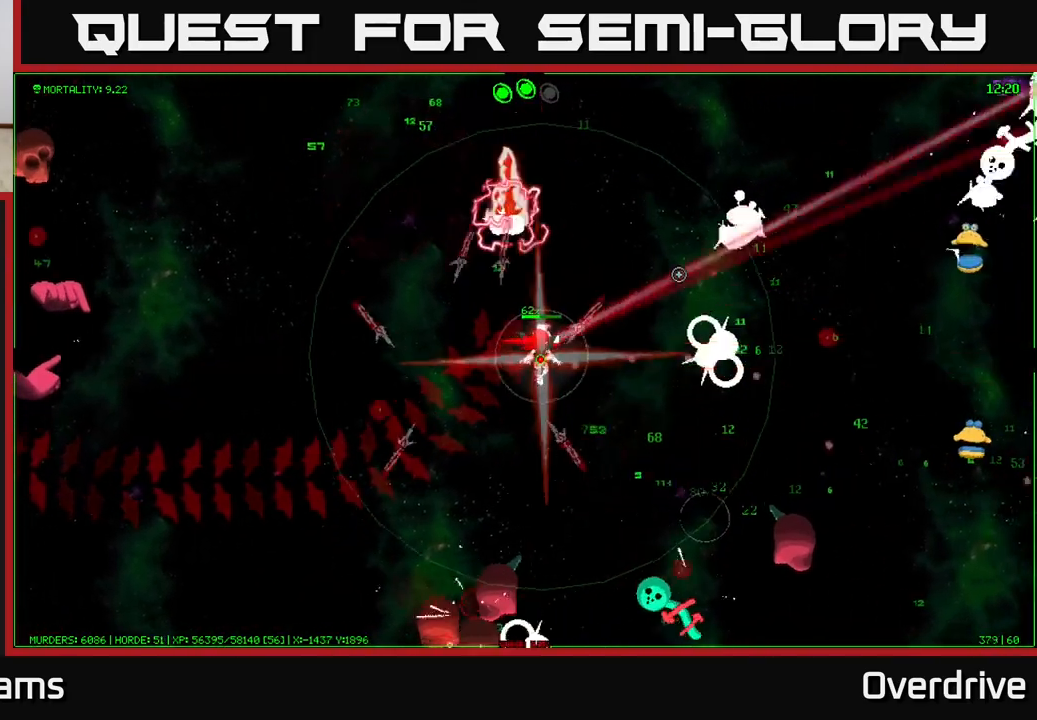
{"buttons": [], "left_stick": "right", "right_stick": "up-right", "events": [[467, "left_stick", "right"]]}
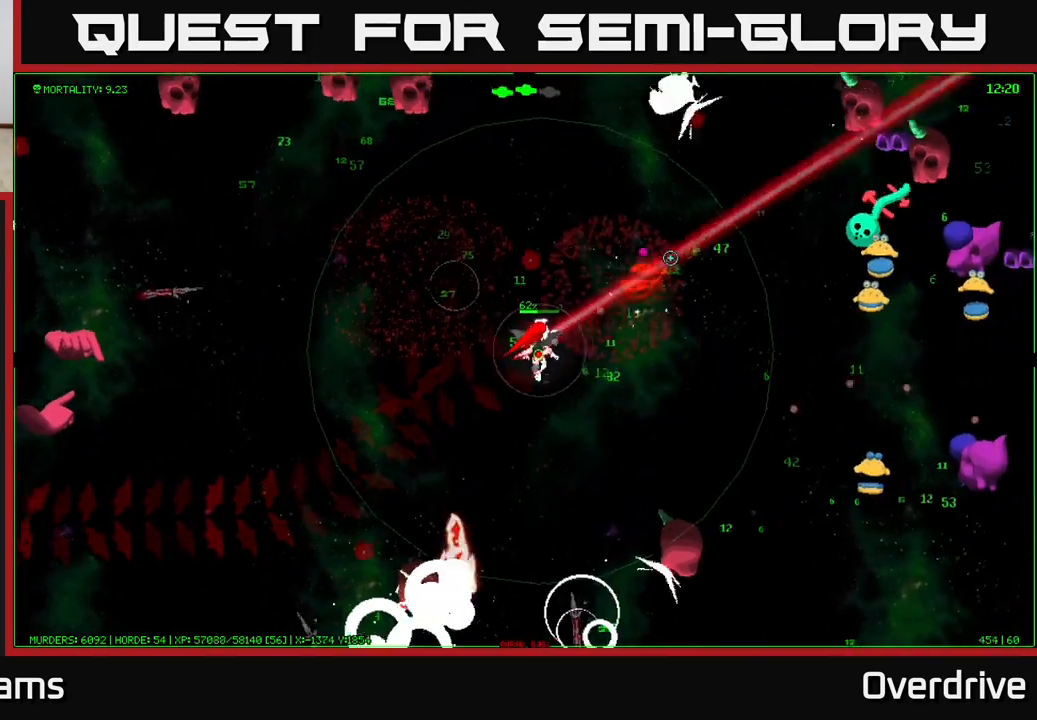
{"buttons": [], "left_stick": "right", "right_stick": "up-right", "events": []}
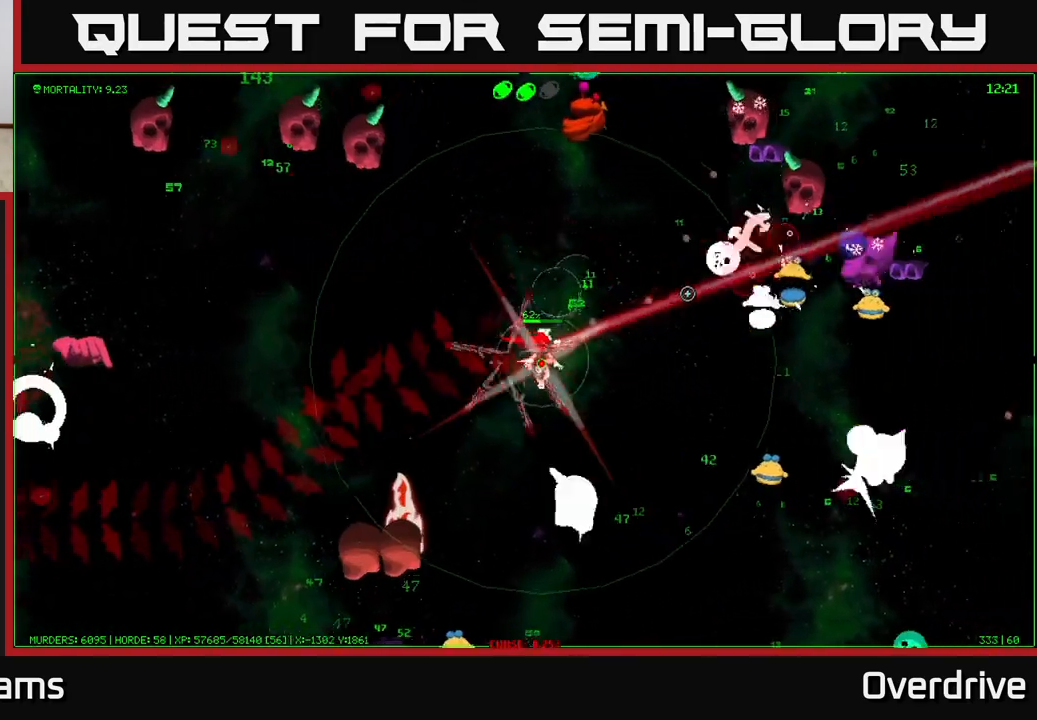
{"buttons": [], "left_stick": "up-right", "right_stick": "up-right", "events": [[200, "left_stick", "up-right"]]}
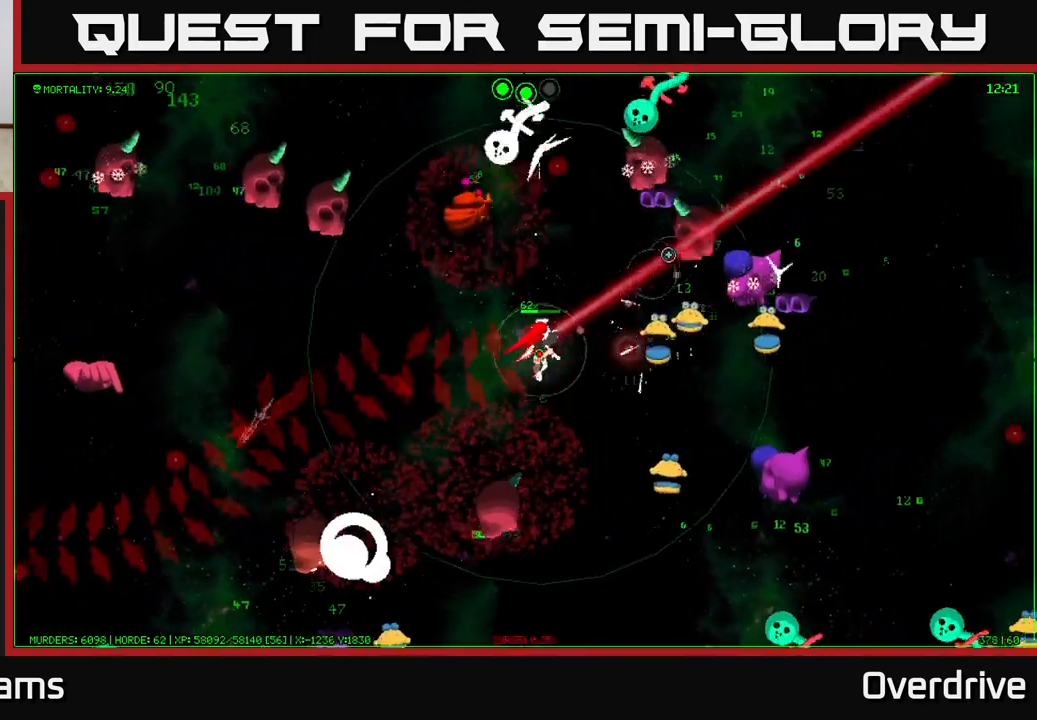
{"buttons": [], "left_stick": "left", "right_stick": "up-right", "events": [[200, "left_stick", "up"], [417, "left_stick", "left"]]}
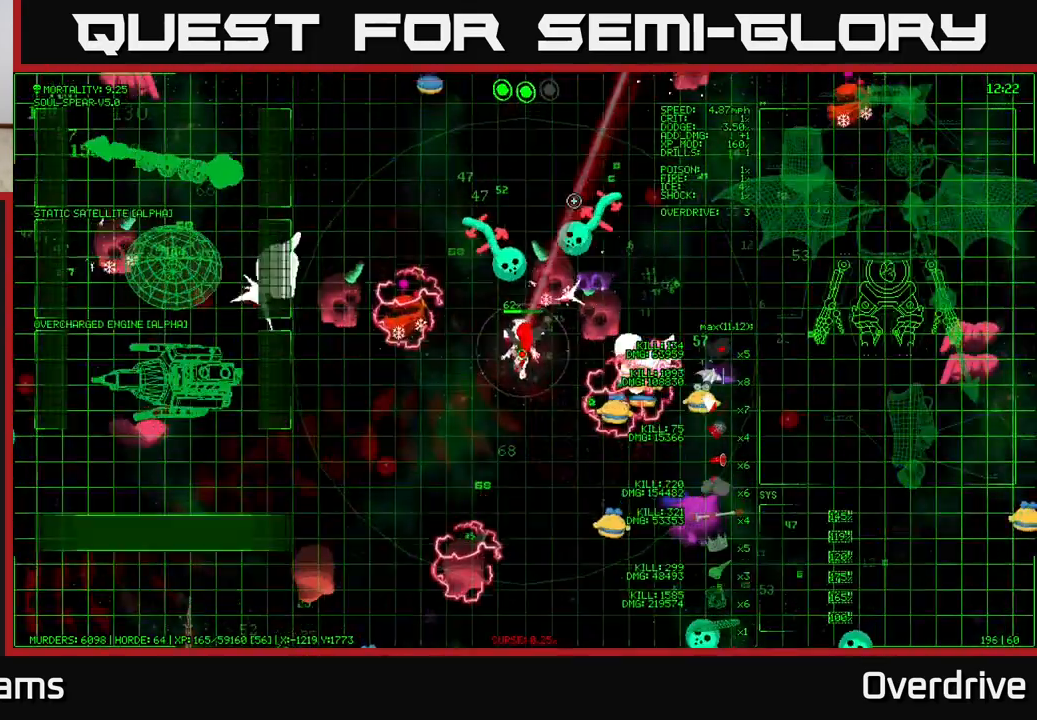
{"buttons": [], "left_stick": "down-left", "right_stick": "up-right", "events": [[50, "left_stick", "down"], [233, "left_stick", "down-left"], [400, "left_stick", "down"], [500, "left_stick", "down-left"]]}
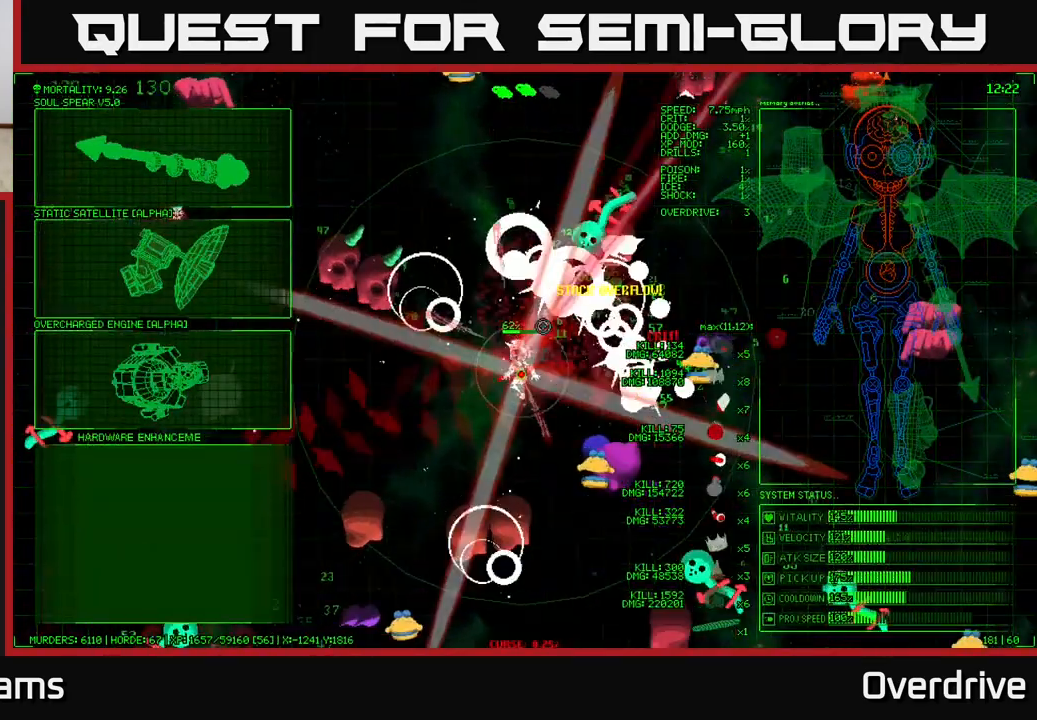
{"buttons": [], "left_stick": "up-right", "right_stick": "up-right", "events": [[33, "left_stick", "left"], [150, "left_stick", "up"], [250, "left_stick", "up-right"]]}
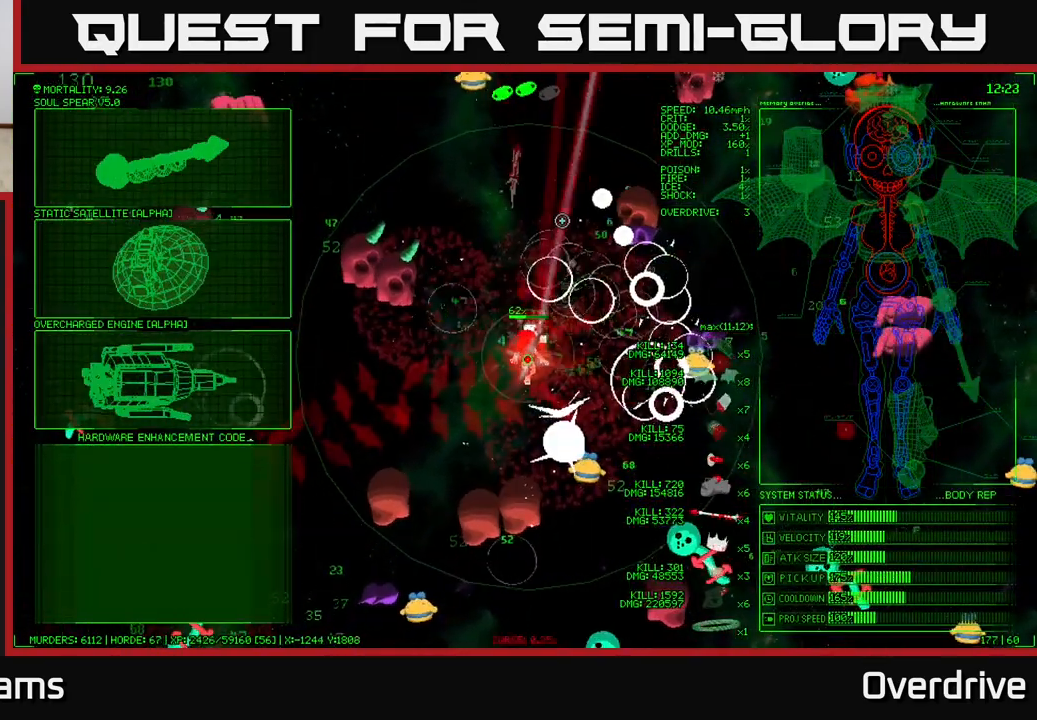
{"buttons": [], "left_stick": "up-right", "right_stick": "right", "events": [[83, "left_stick", "up"], [250, "left_stick", "up-right"], [383, "right_stick", "right"]]}
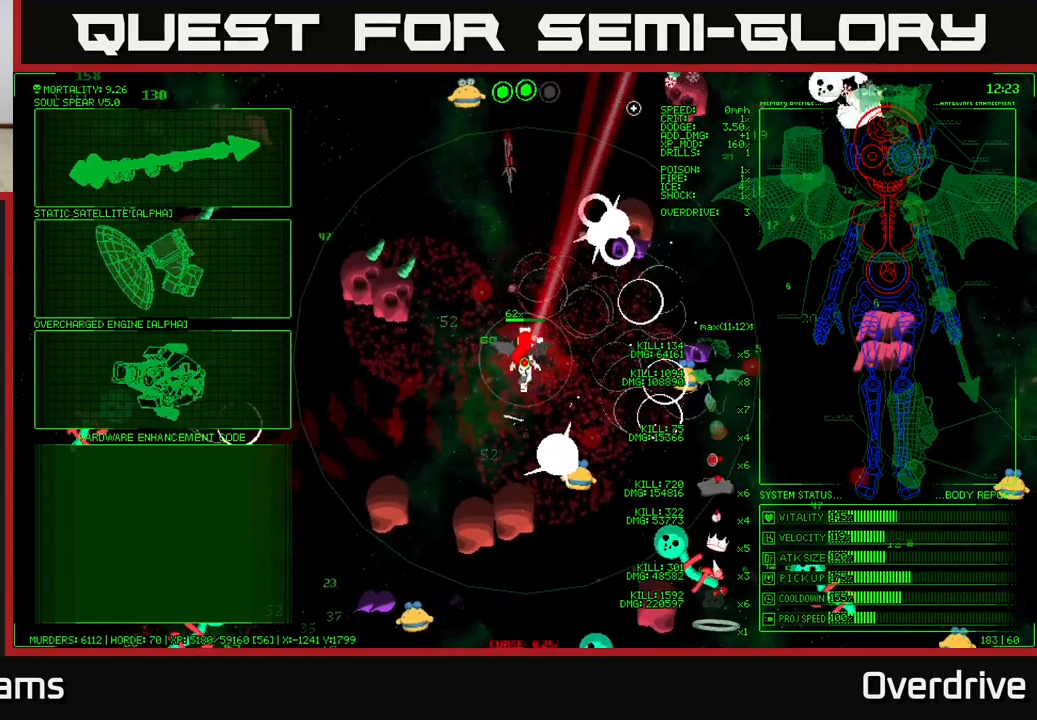
{"buttons": [], "left_stick": "left", "right_stick": "center", "events": [[33, "left_stick", "center"], [50, "right_stick", "center"], [200, "left_stick", "up-left"], [333, "left_stick", "left"]]}
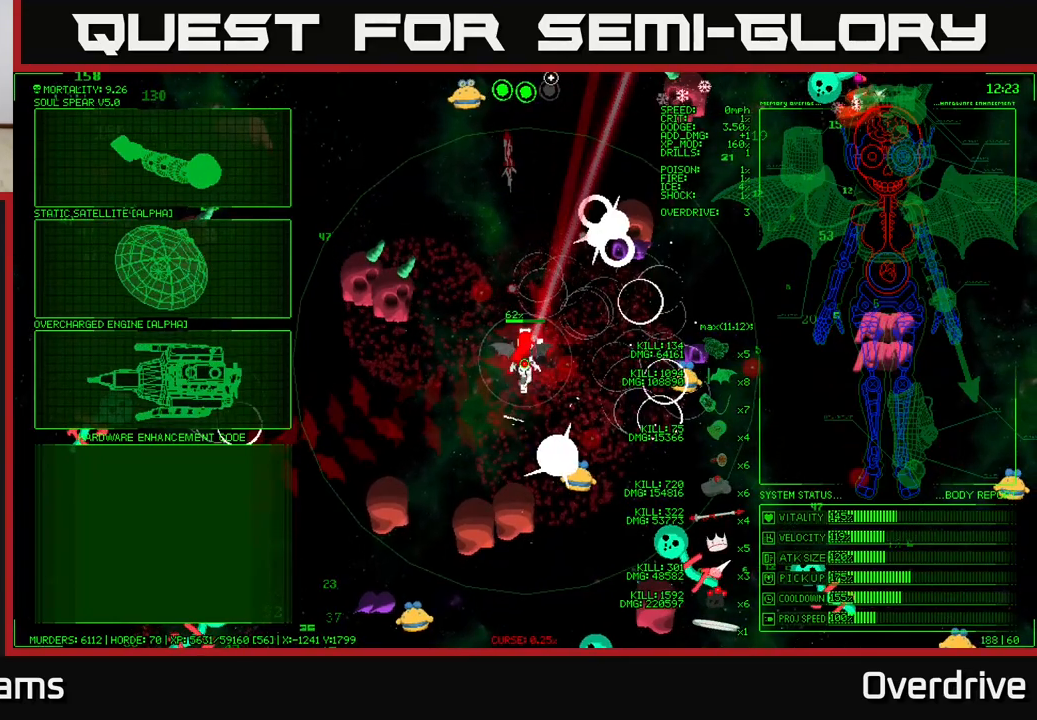
{"buttons": [], "left_stick": "down-left", "right_stick": "center", "events": [[233, "left_stick", "down-left"]]}
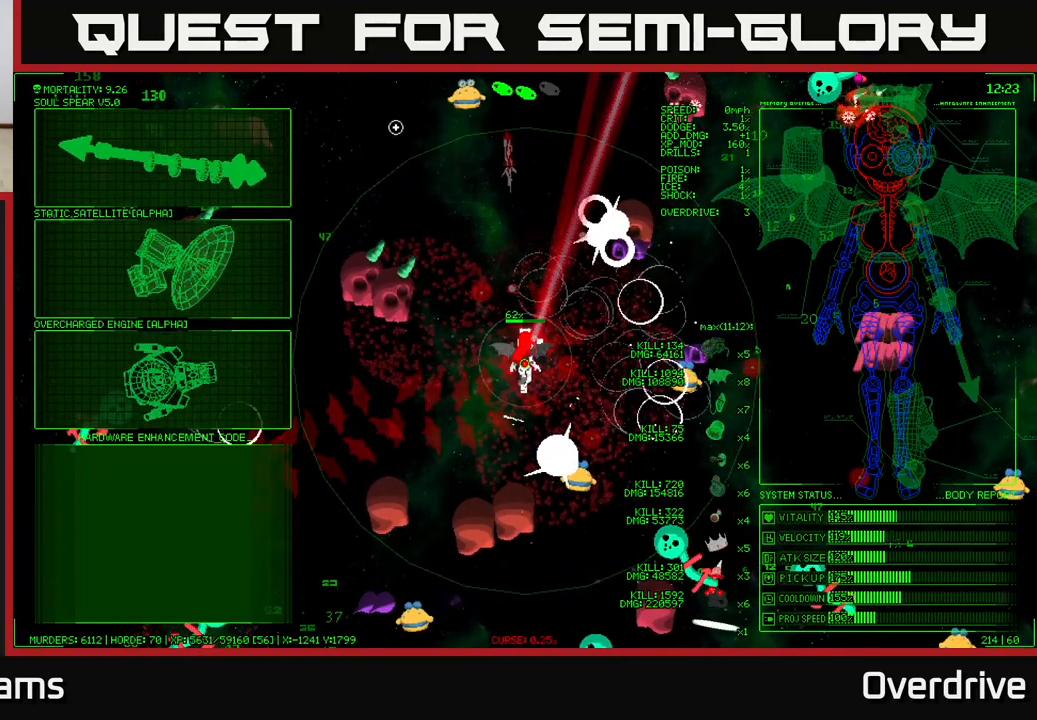
{"buttons": [], "left_stick": "left", "right_stick": "center", "events": [[133, "left_stick", "left"]]}
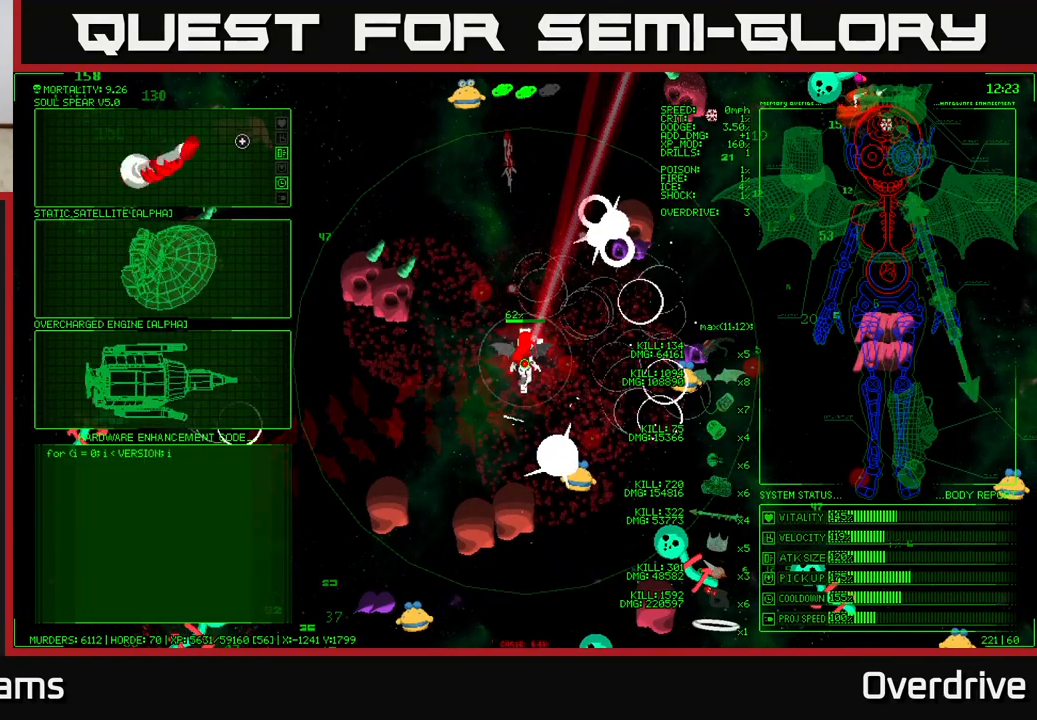
{"buttons": [], "left_stick": "up-right", "right_stick": "right", "events": [[67, "left_stick", "center"], [83, "A", "down"], [167, "A", "up"], [283, "left_stick", "up-right"], [367, "right_stick", "right"]]}
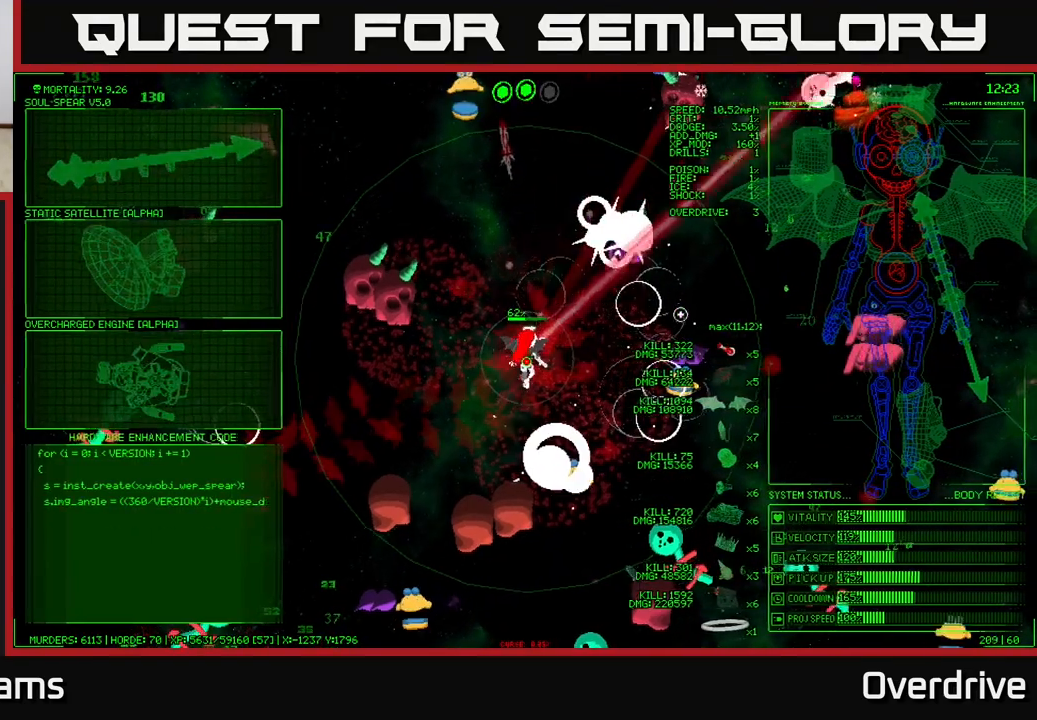
{"buttons": [], "left_stick": "up", "right_stick": "up-right", "events": [[17, "right_stick", "up-right"], [250, "right_stick", "right"], [417, "right_stick", "up-right"], [467, "left_stick", "up"]]}
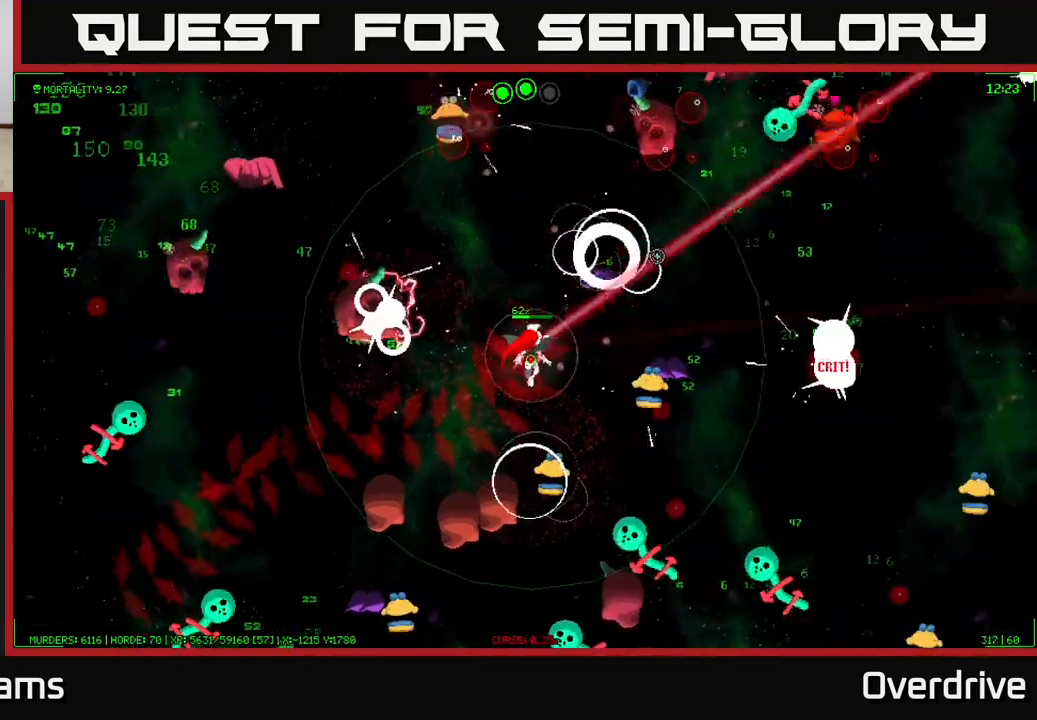
{"buttons": [], "left_stick": "up-right", "right_stick": "right", "events": [[183, "left_stick", "right"], [283, "right_stick", "right"], [450, "left_stick", "up-right"]]}
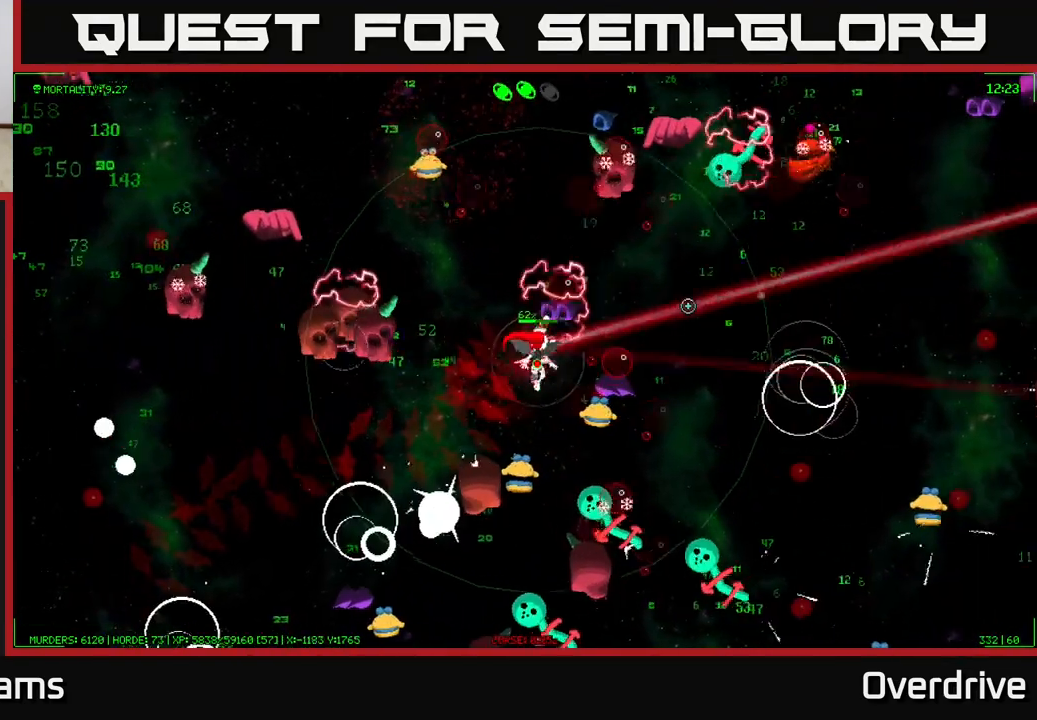
{"buttons": [], "left_stick": "right", "right_stick": "right", "events": [[267, "left_stick", "right"]]}
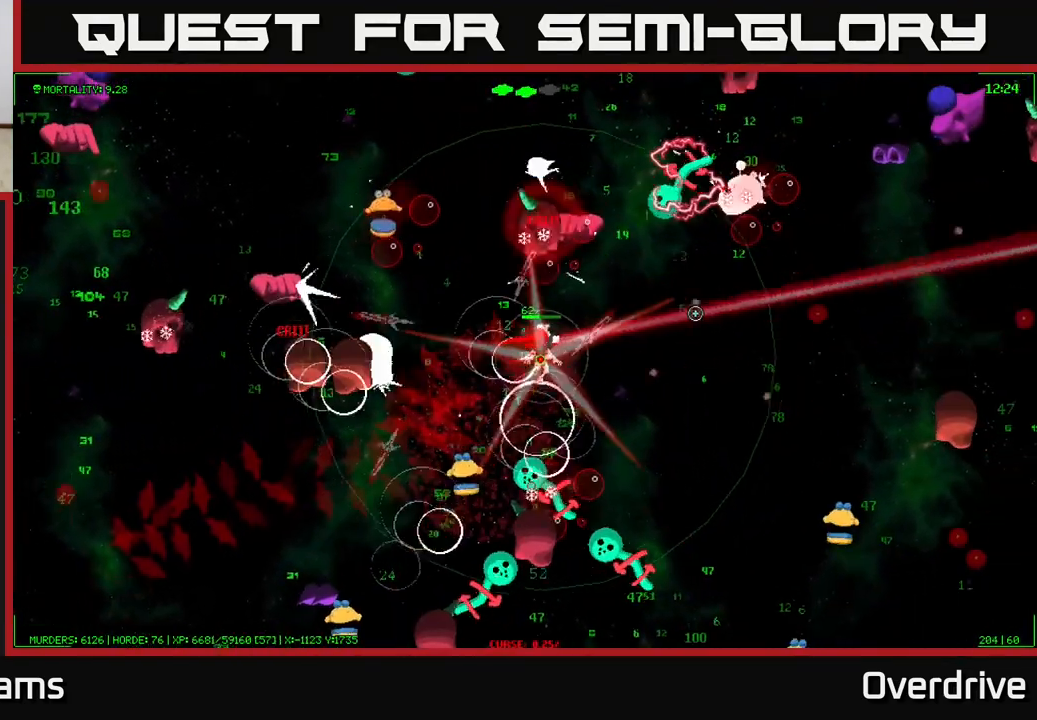
{"buttons": [], "left_stick": "right", "right_stick": "right", "events": []}
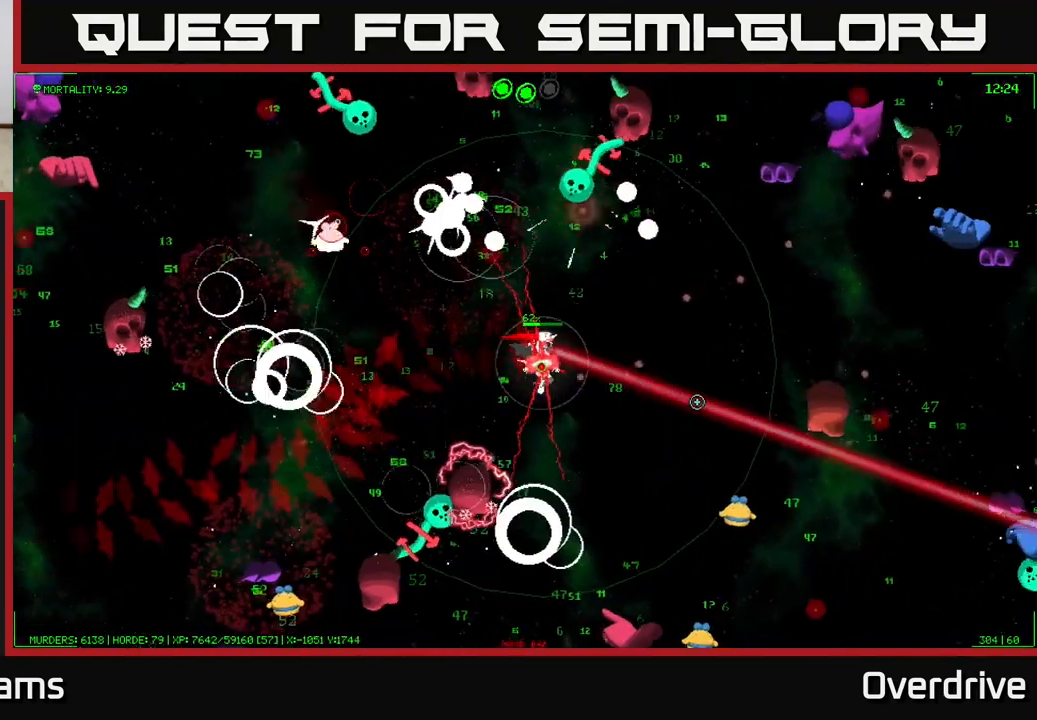
{"buttons": [], "left_stick": "up-right", "right_stick": "right", "events": [[383, "left_stick", "up-right"]]}
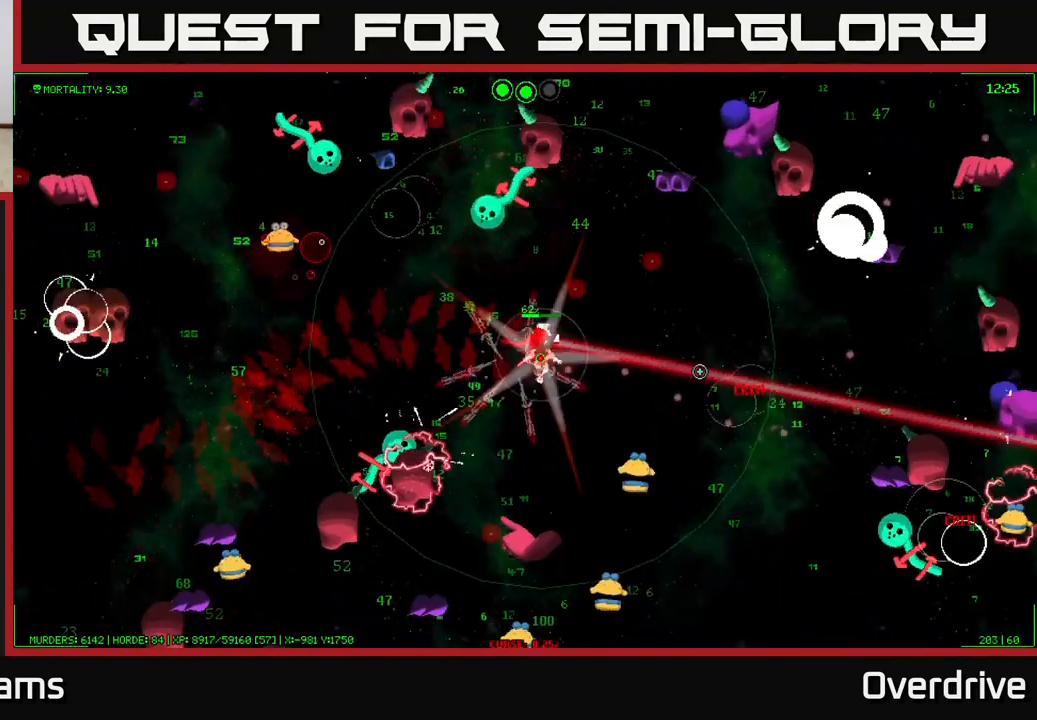
{"buttons": [], "left_stick": "right", "right_stick": "down-right", "events": [[67, "left_stick", "right"], [300, "right_stick", "down-right"]]}
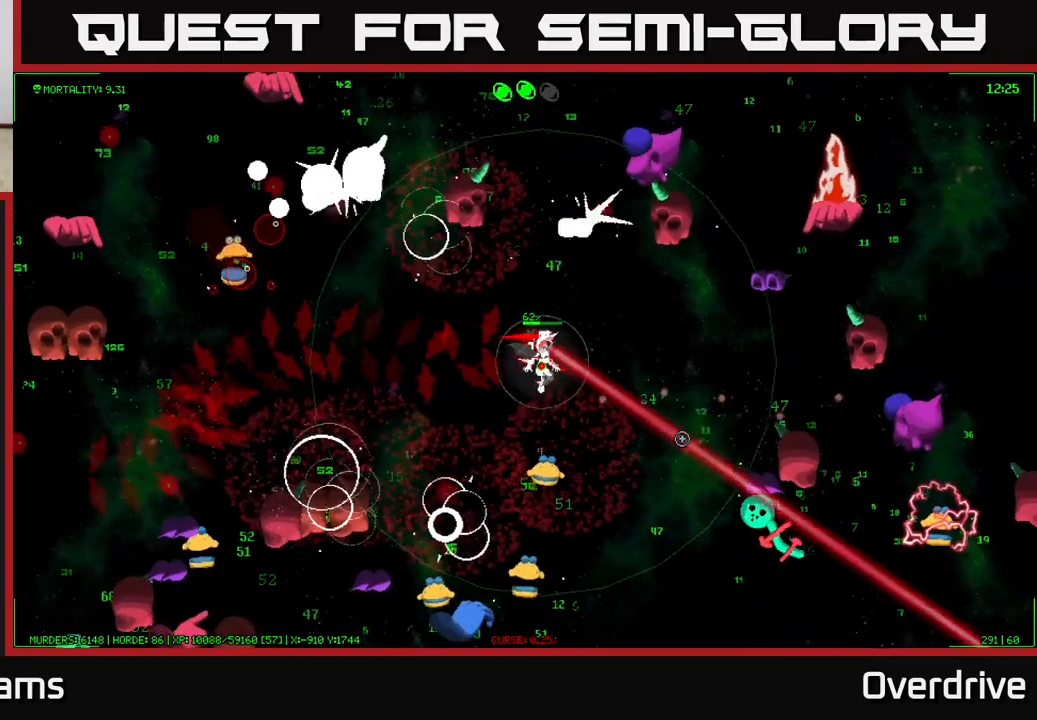
{"buttons": [], "left_stick": "down", "right_stick": "down-right", "events": [[50, "left_stick", "down-right"], [500, "left_stick", "down"]]}
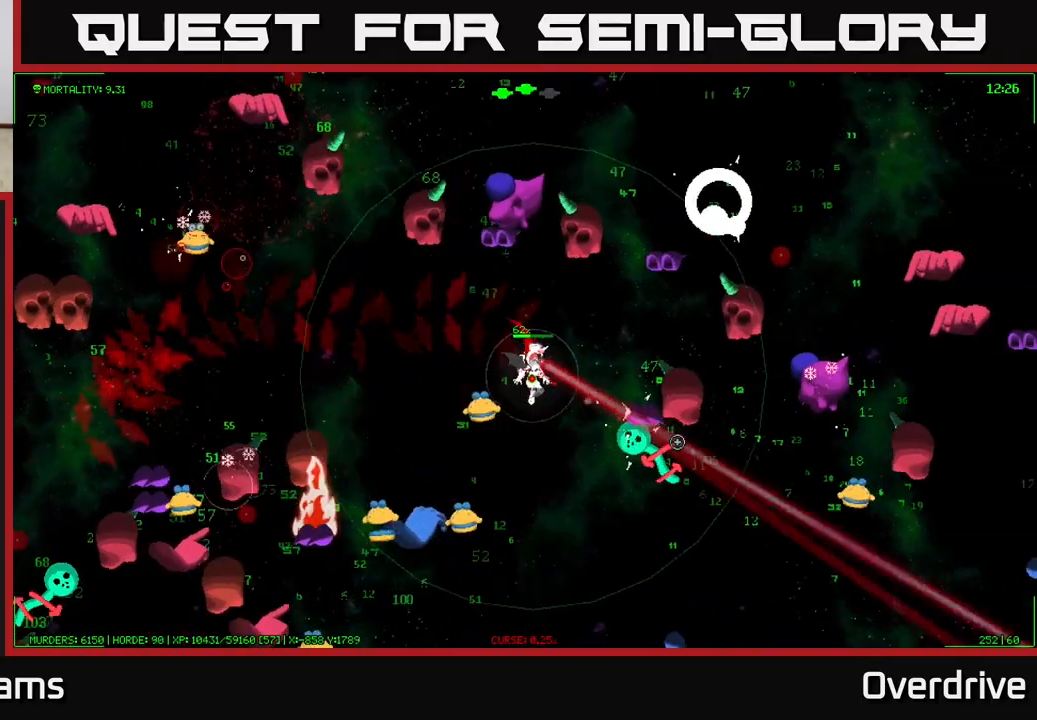
{"buttons": [], "left_stick": "down-right", "right_stick": "right", "events": [[17, "right_stick", "right"], [167, "left_stick", "down-right"], [283, "left_stick", "down"], [417, "left_stick", "down-right"]]}
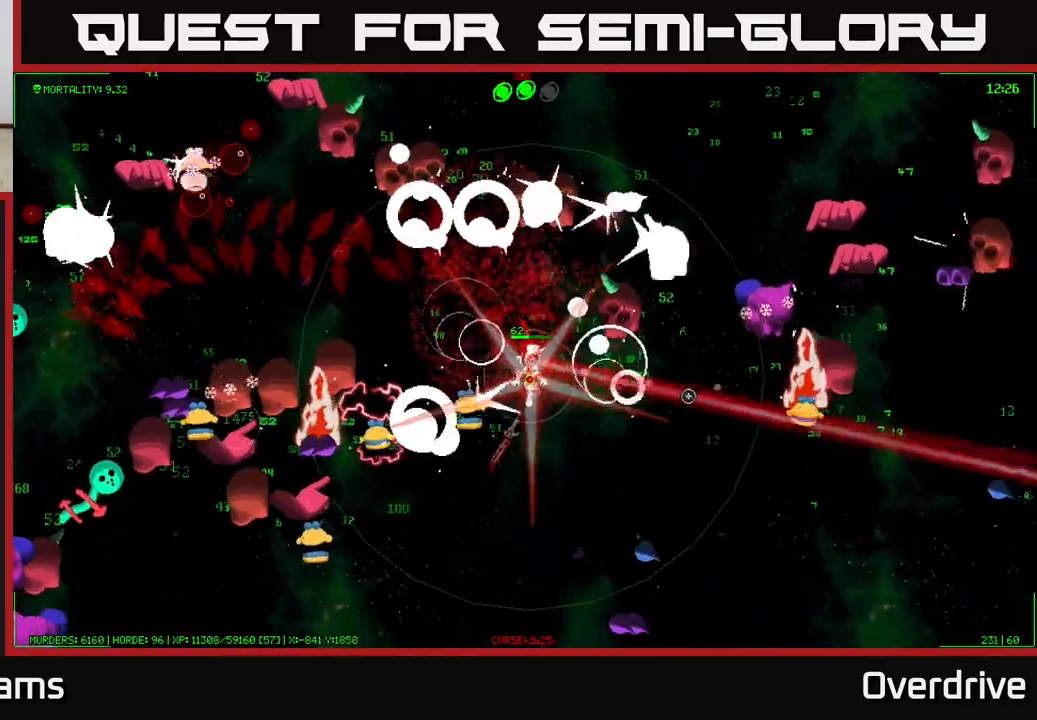
{"buttons": [], "left_stick": "down", "right_stick": "down-right", "events": [[33, "right_stick", "down-right"], [300, "left_stick", "down"]]}
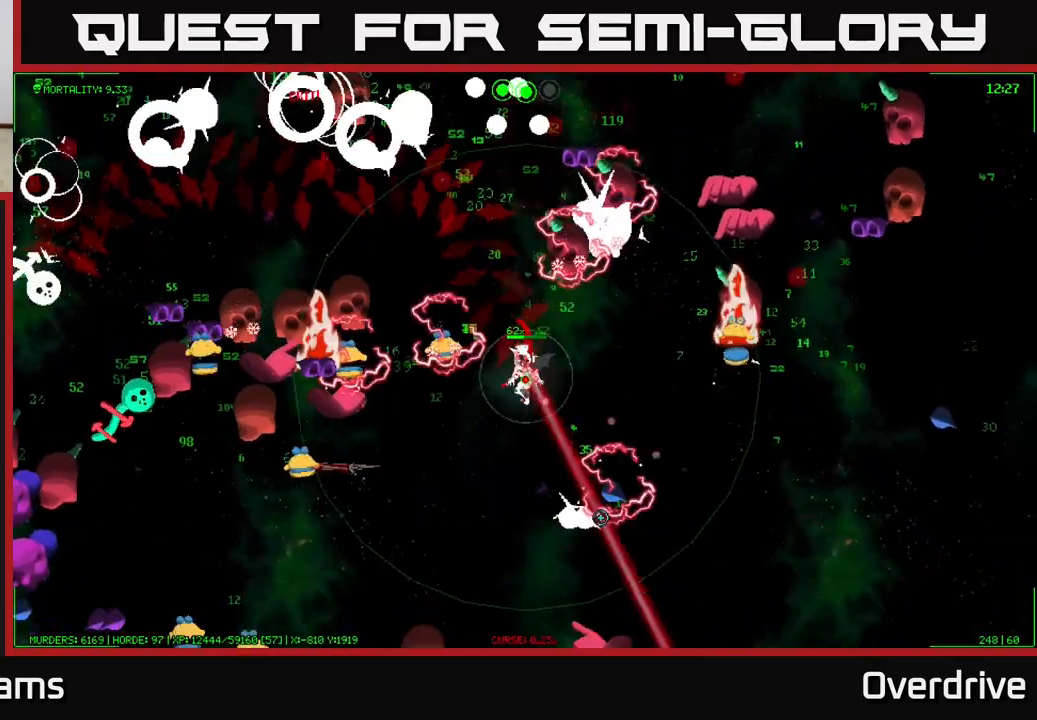
{"buttons": [], "left_stick": "down-left", "right_stick": "down-right", "events": [[417, "left_stick", "down-left"]]}
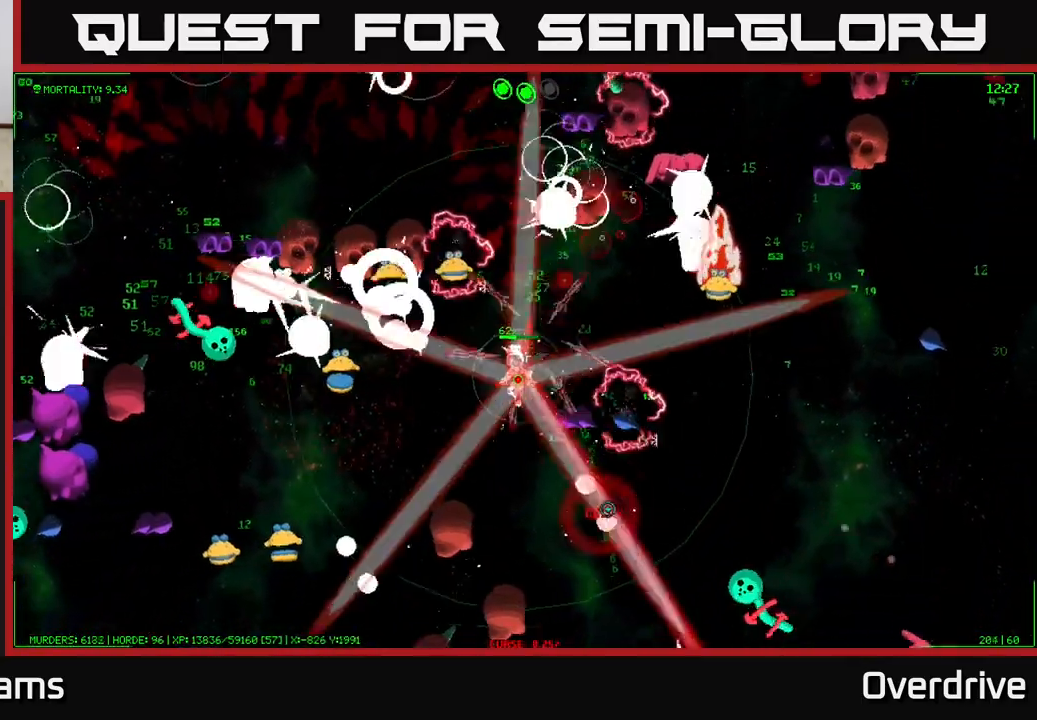
{"buttons": [], "left_stick": "down-left", "right_stick": "down", "events": [[50, "right_stick", "down"], [67, "left_stick", "down"], [250, "left_stick", "down-right"], [417, "left_stick", "down-left"]]}
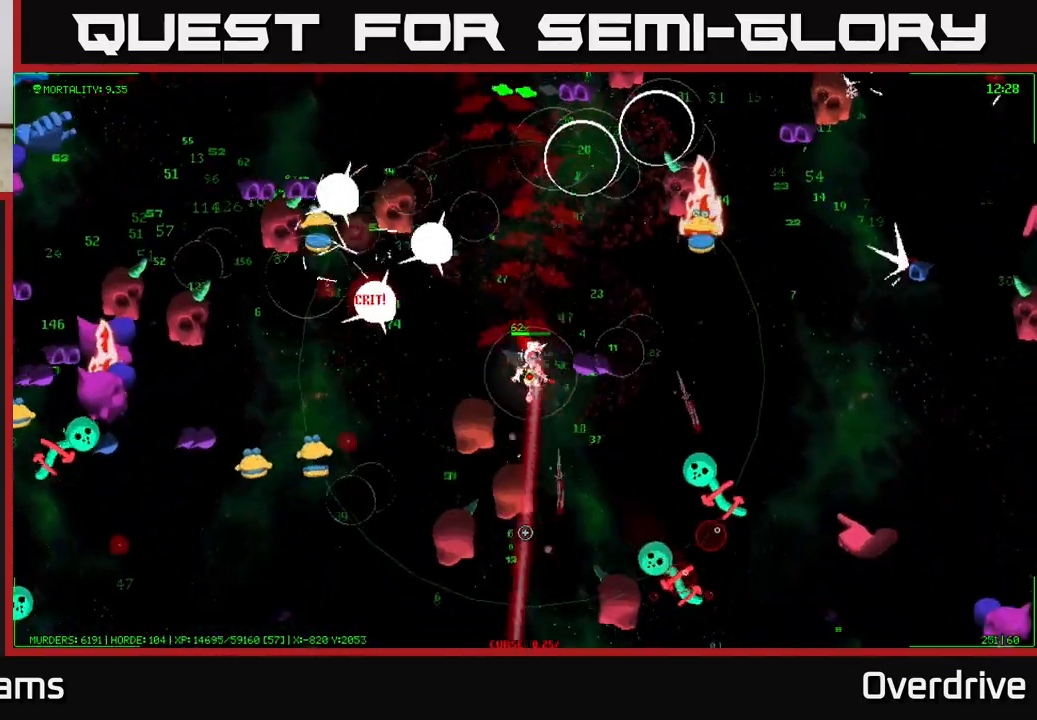
{"buttons": [], "left_stick": "down-right", "right_stick": "down-left", "events": [[33, "left_stick", "down-right"], [217, "right_stick", "down-left"], [233, "left_stick", "down"], [400, "left_stick", "down-right"]]}
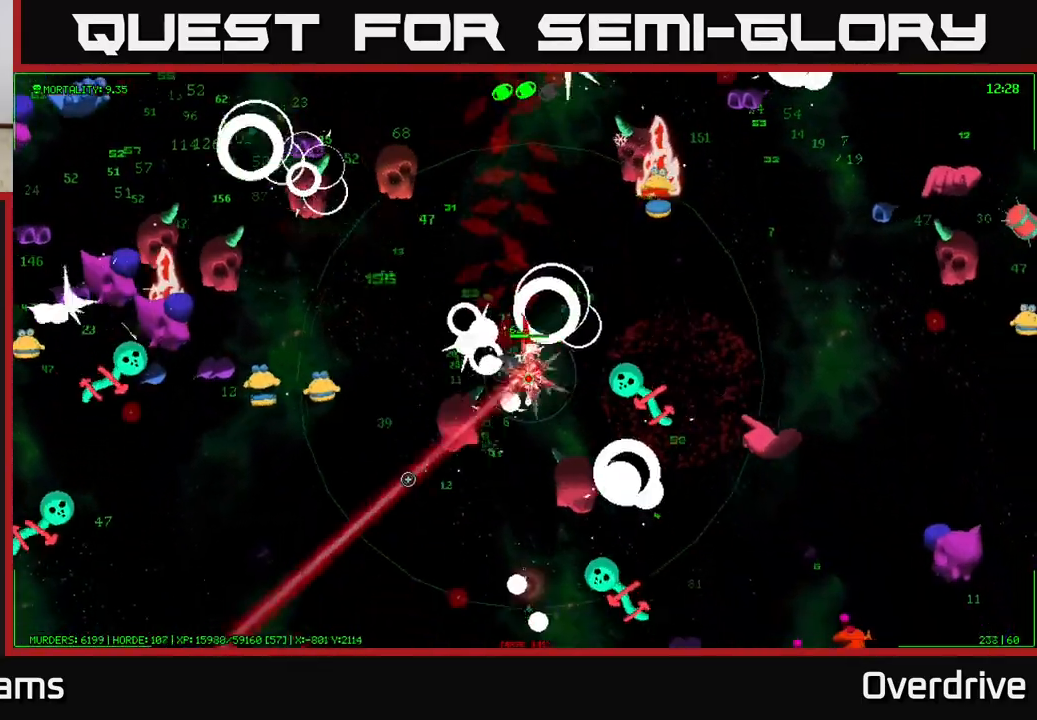
{"buttons": [], "left_stick": "down-left", "right_stick": "down-right", "events": [[133, "left_stick", "down-left"], [250, "right_stick", "down"], [500, "right_stick", "down-right"]]}
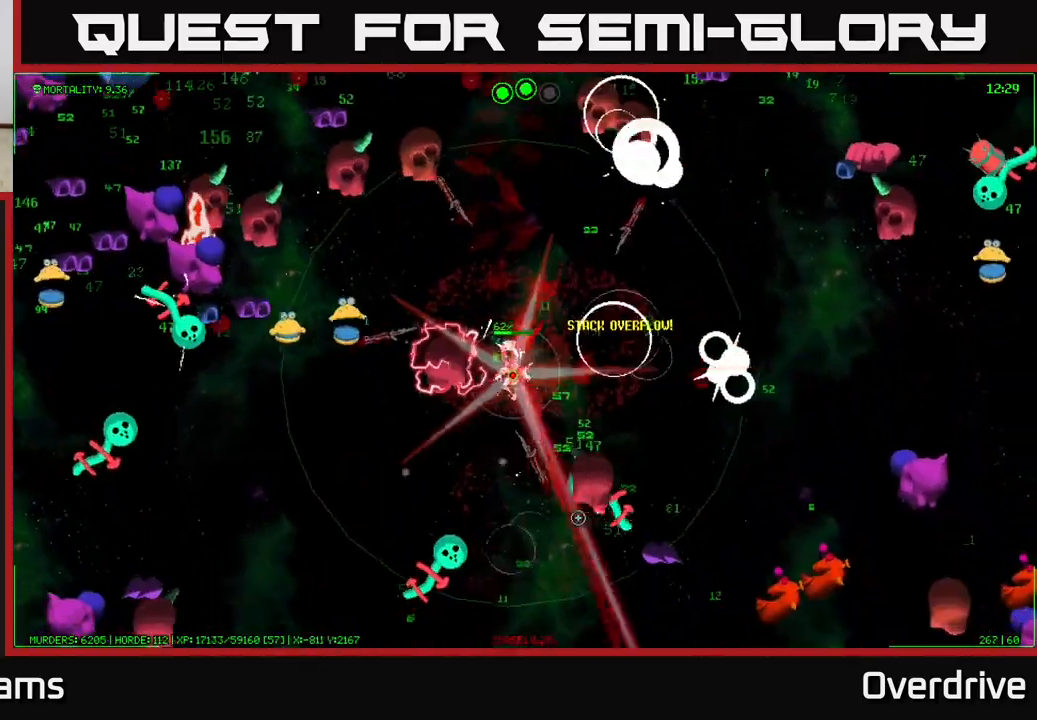
{"buttons": [], "left_stick": "down-left", "right_stick": "down", "events": [[100, "left_stick", "down"], [167, "right_stick", "down"], [233, "left_stick", "down-left"]]}
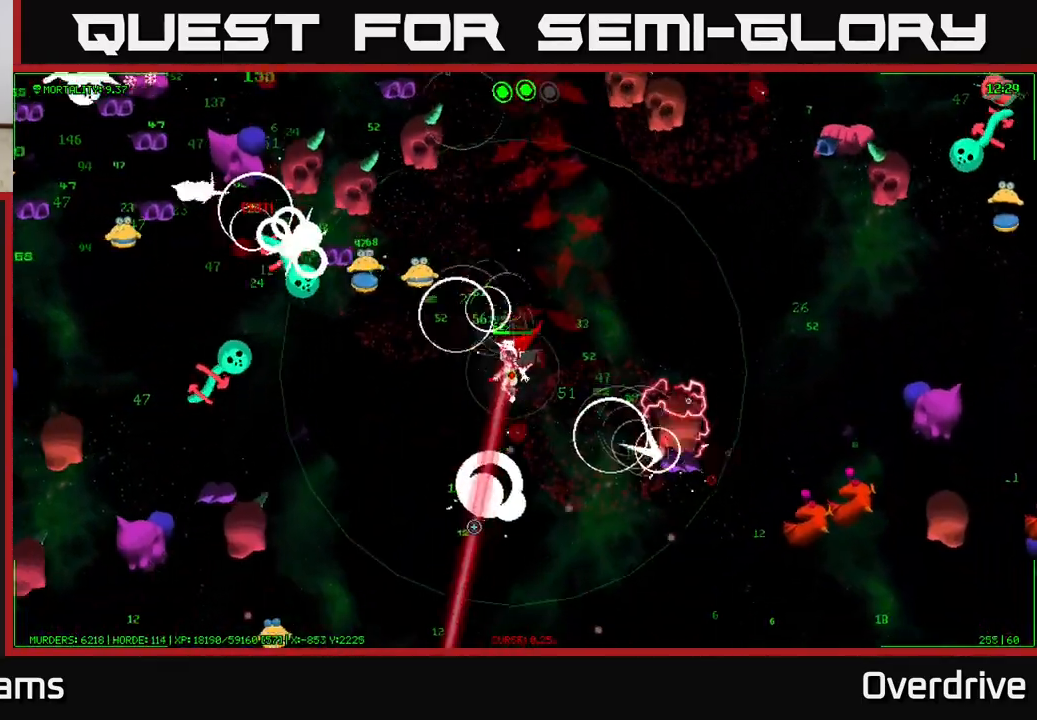
{"buttons": [], "left_stick": "down-right", "right_stick": "right", "events": [[183, "right_stick", "down-right"], [250, "left_stick", "down"], [300, "right_stick", "right"], [350, "left_stick", "down-right"]]}
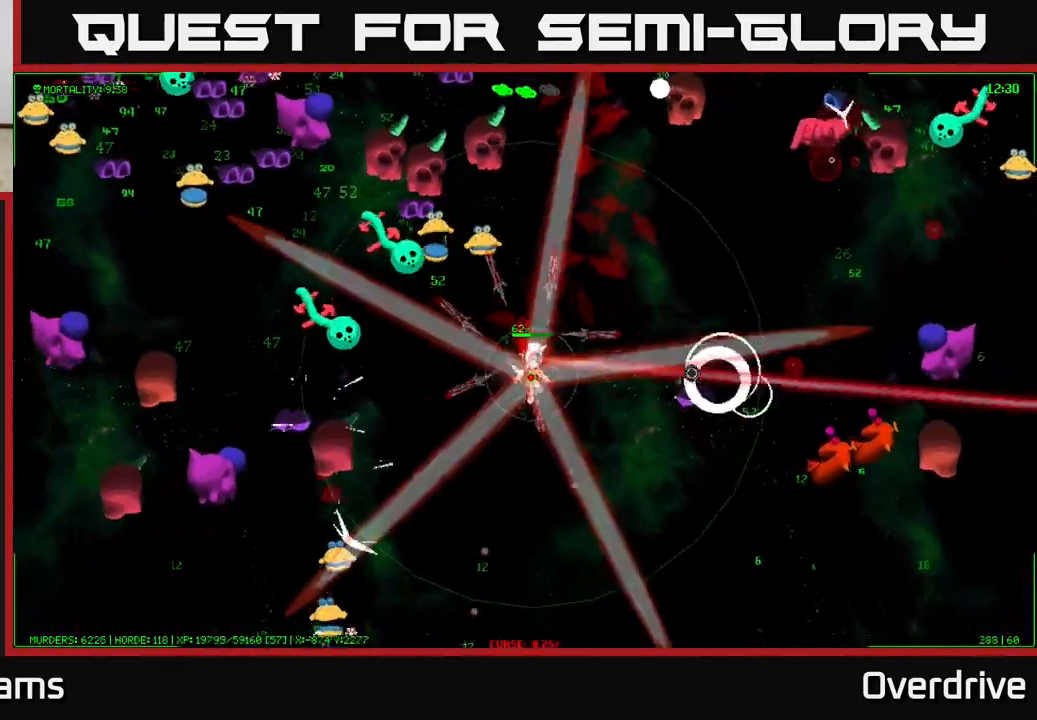
{"buttons": [], "left_stick": "down-right", "right_stick": "right", "events": []}
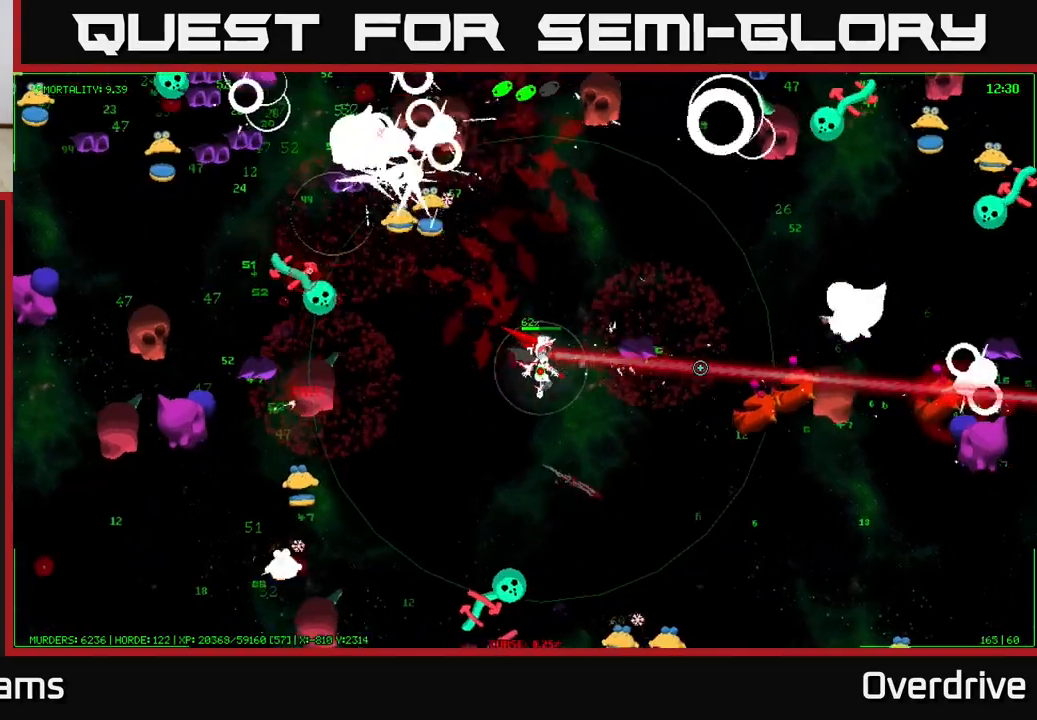
{"buttons": [], "left_stick": "down-right", "right_stick": "right", "events": []}
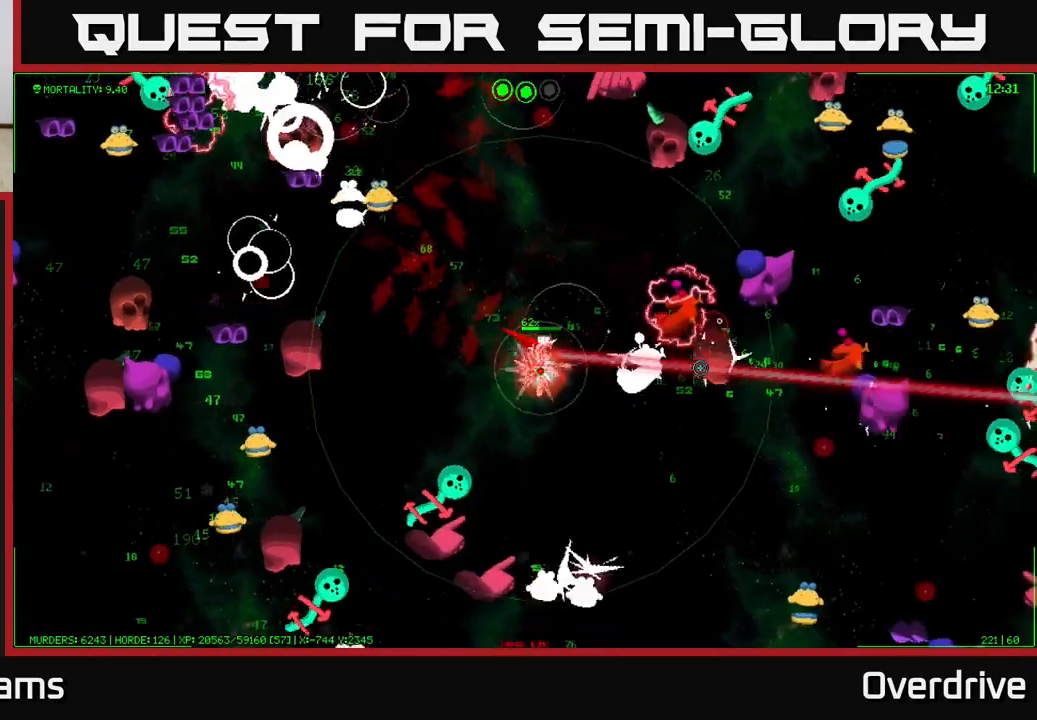
{"buttons": [], "left_stick": "down-right", "right_stick": "right", "events": []}